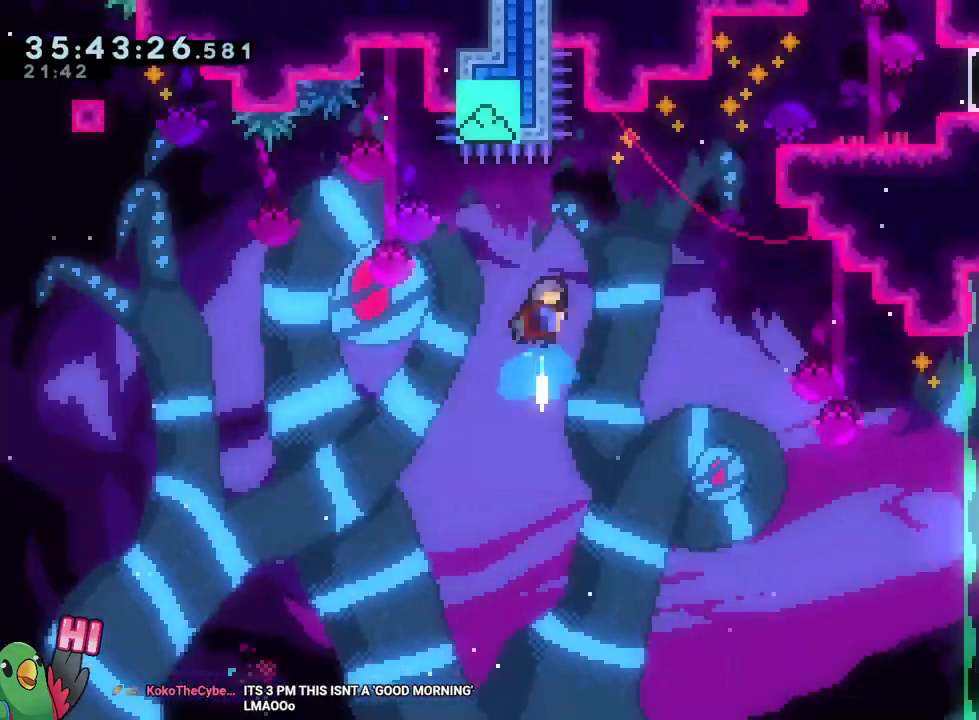
Gameplay with a controller (Nintendo layout); each line is a JSON object with the inputs held at the frame after it. "events" lists button and stick changes between this image and that frame as [ms after this image, input, new state], when the widget could be followed in between. Not read: HOME L3 R3.
{"buttons": ["B", "L2"], "left_stick": "right", "right_stick": "center", "events": [[67, "Y", "up"], [100, "left_stick", "right"], [117, "L2", "down"], [217, "L1", "down"], [317, "L1", "up"], [450, "L2", "up"], [501, "L2", "down"], [501, "R1", "up"]]}
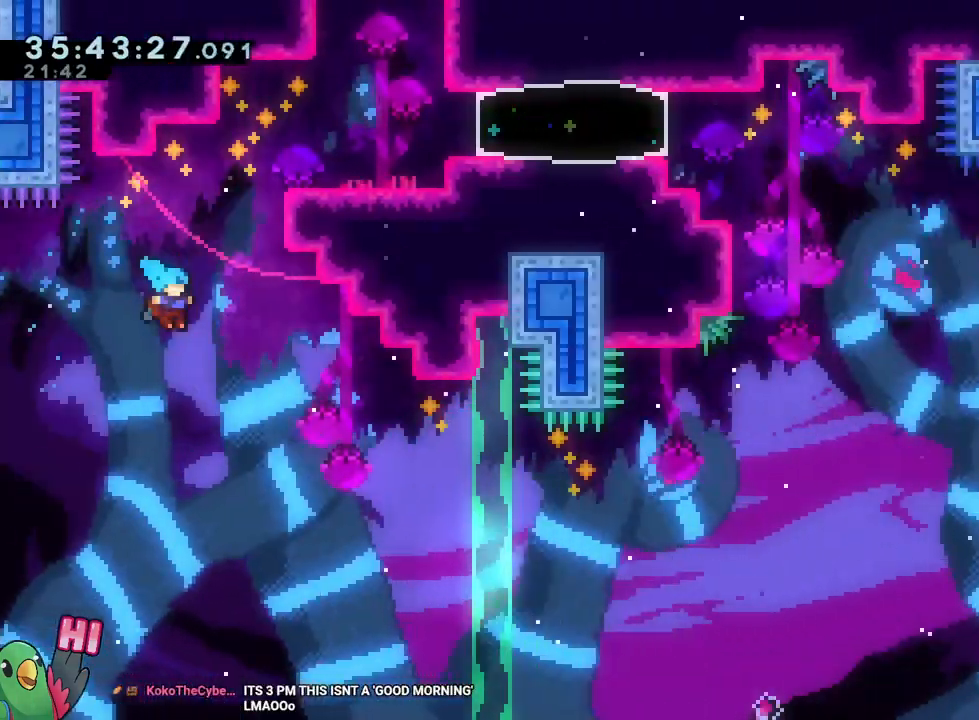
{"buttons": ["B", "R1"], "left_stick": "right", "right_stick": "center", "events": [[50, "L2", "up"], [100, "left_stick", "center"], [133, "B", "up"], [133, "R2", "down"], [233, "R2", "up"], [233, "left_stick", "right"], [317, "B", "down"], [317, "R1", "down"]]}
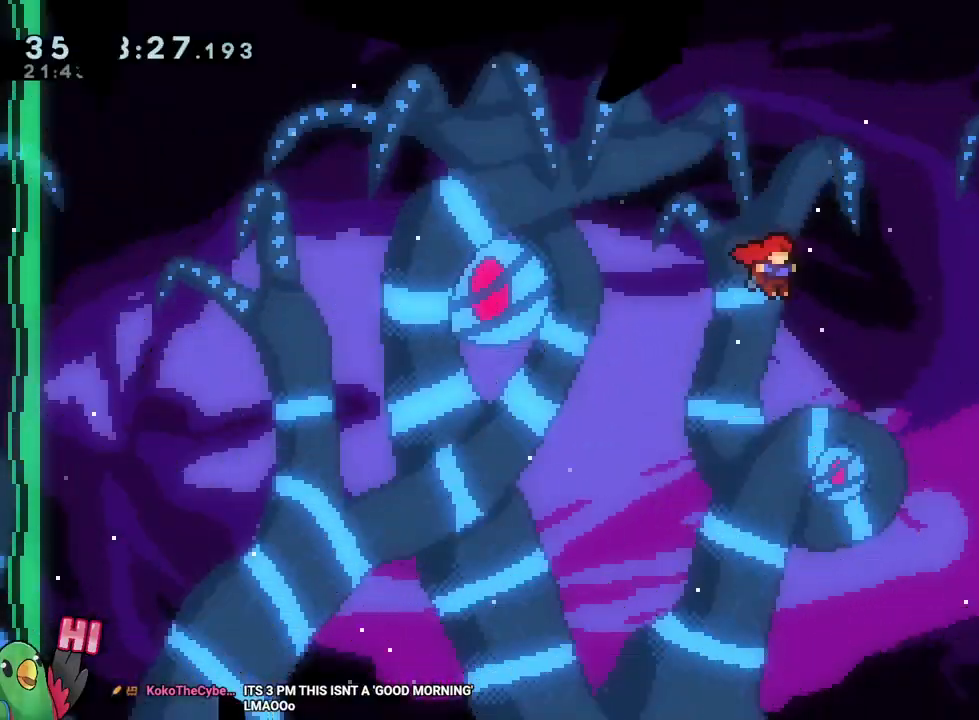
{"buttons": ["B", "Y", "R1"], "left_stick": "up", "right_stick": "center", "events": [[317, "L2", "down"], [367, "L2", "up"], [450, "left_stick", "up"], [501, "Y", "down"]]}
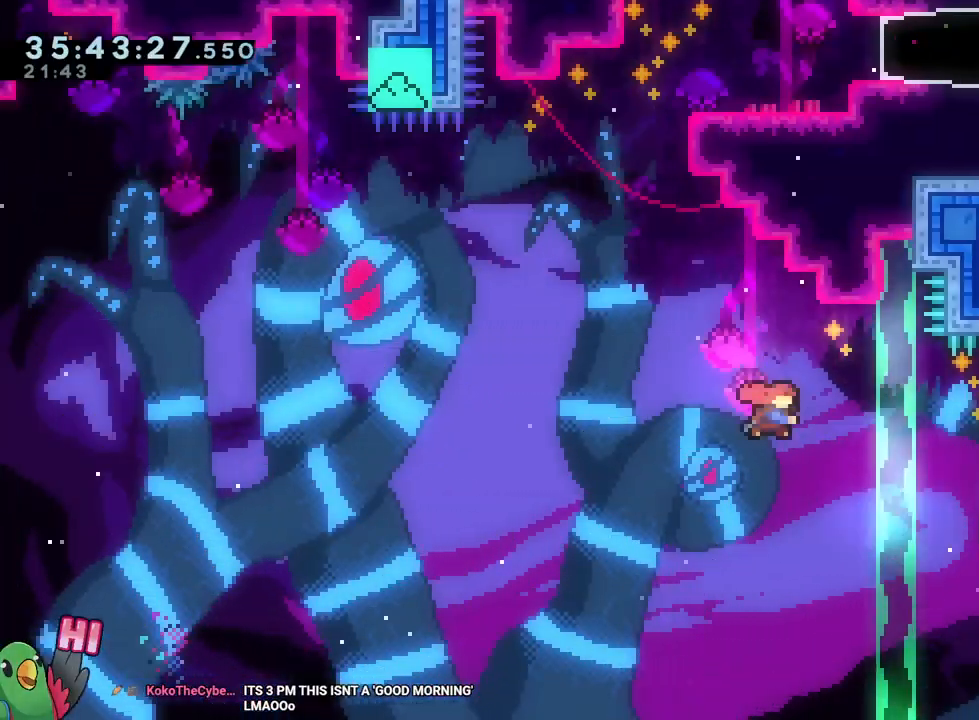
{"buttons": ["R1"], "left_stick": "right", "right_stick": "center", "events": [[83, "L2", "down"], [133, "Y", "up"], [150, "L2", "up"], [200, "left_stick", "right"], [450, "DPAD_LEFT", "down"], [483, "B", "up"], [500, "DPAD_LEFT", "up"]]}
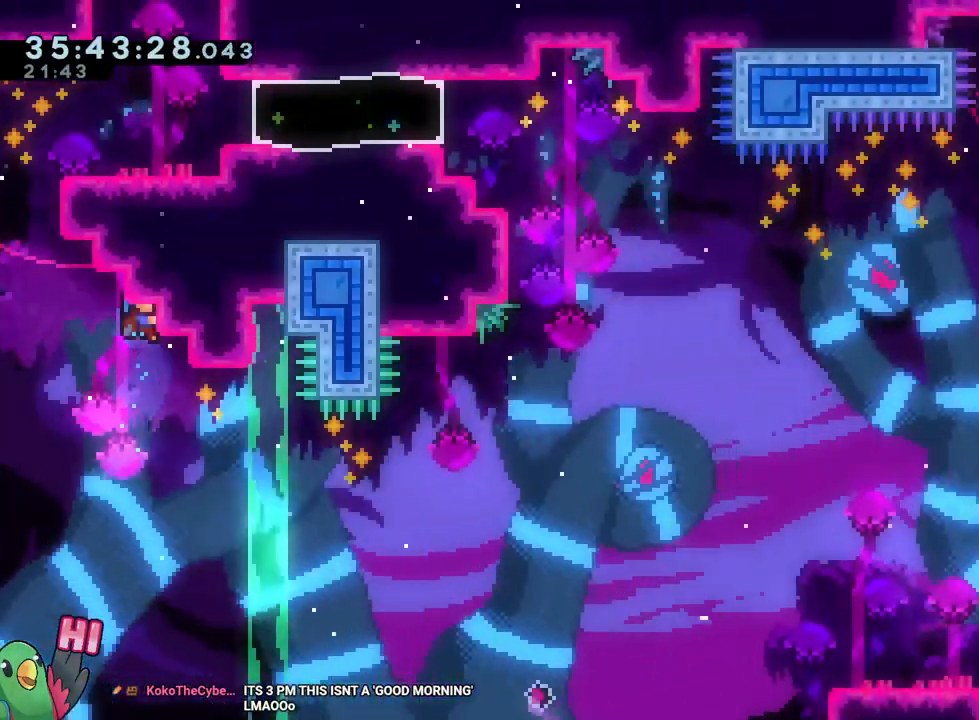
{"buttons": ["B", "L1", "R1"], "left_stick": "right", "right_stick": "center", "events": [[83, "left_stick", "center"], [150, "R1", "up"], [217, "B", "down"], [350, "left_stick", "right"], [417, "R1", "down"], [484, "L1", "down"]]}
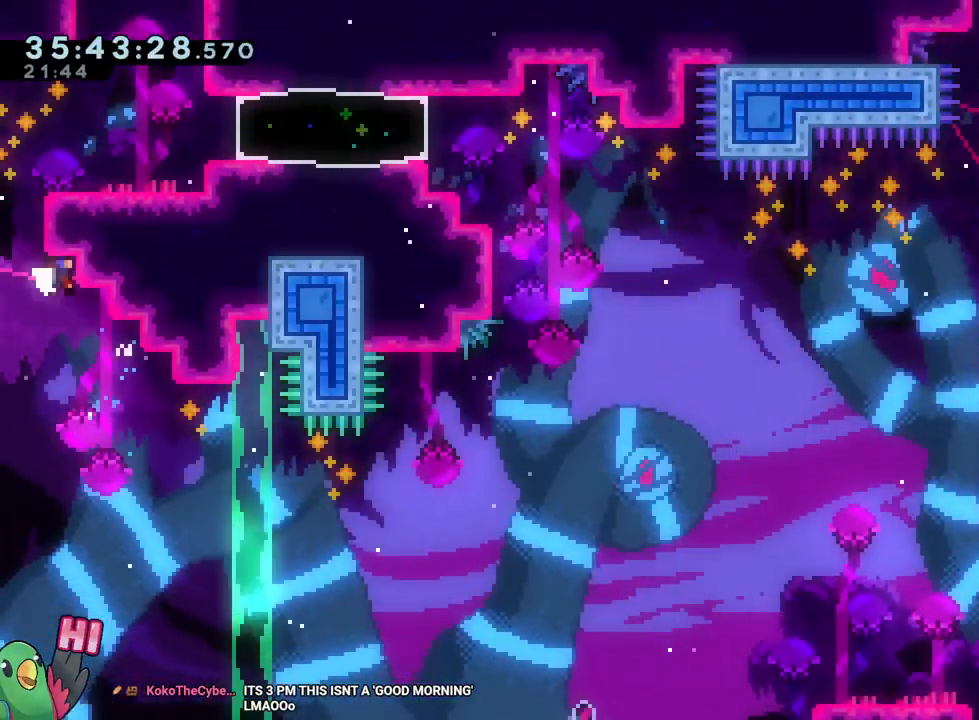
{"buttons": ["B"], "left_stick": "center", "right_stick": "center", "events": [[116, "B", "up"], [216, "L1", "up"], [333, "R1", "up"], [383, "left_stick", "center"], [400, "B", "down"]]}
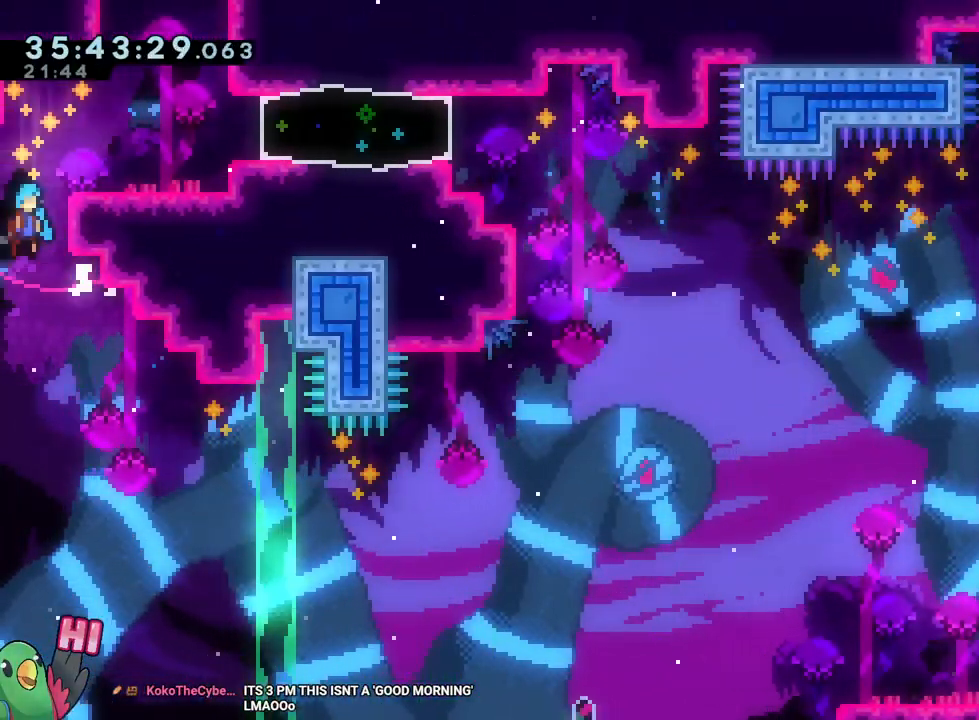
{"buttons": [], "left_stick": "right", "right_stick": "center", "events": [[67, "left_stick", "right"], [134, "R1", "down"], [217, "B", "up"], [301, "B", "down"], [401, "B", "up"], [434, "R1", "up"]]}
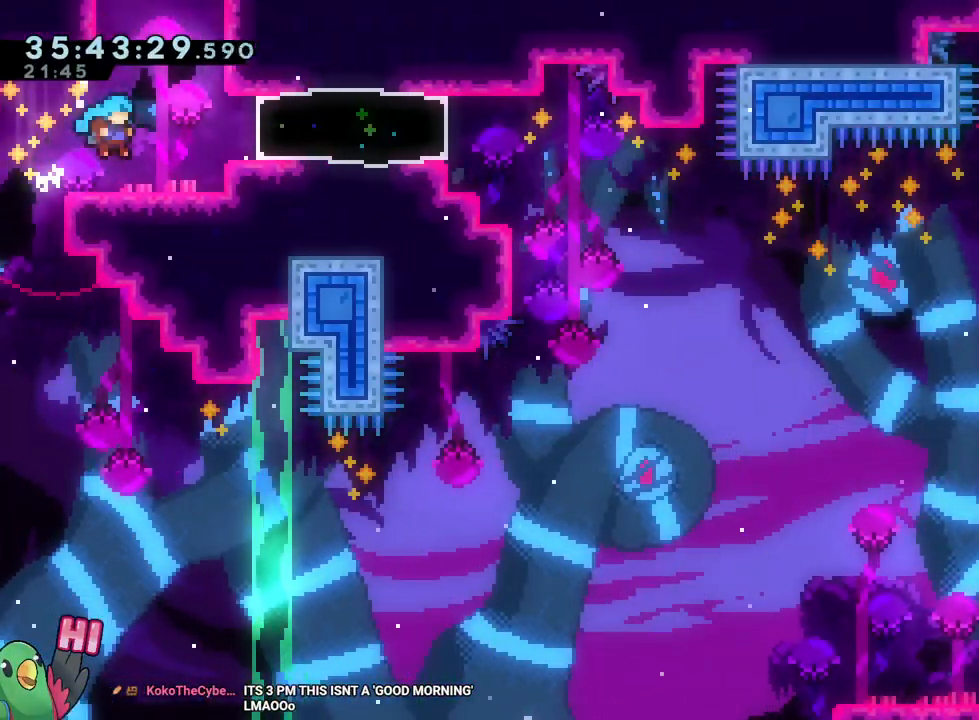
{"buttons": [], "left_stick": "center", "right_stick": "center"}
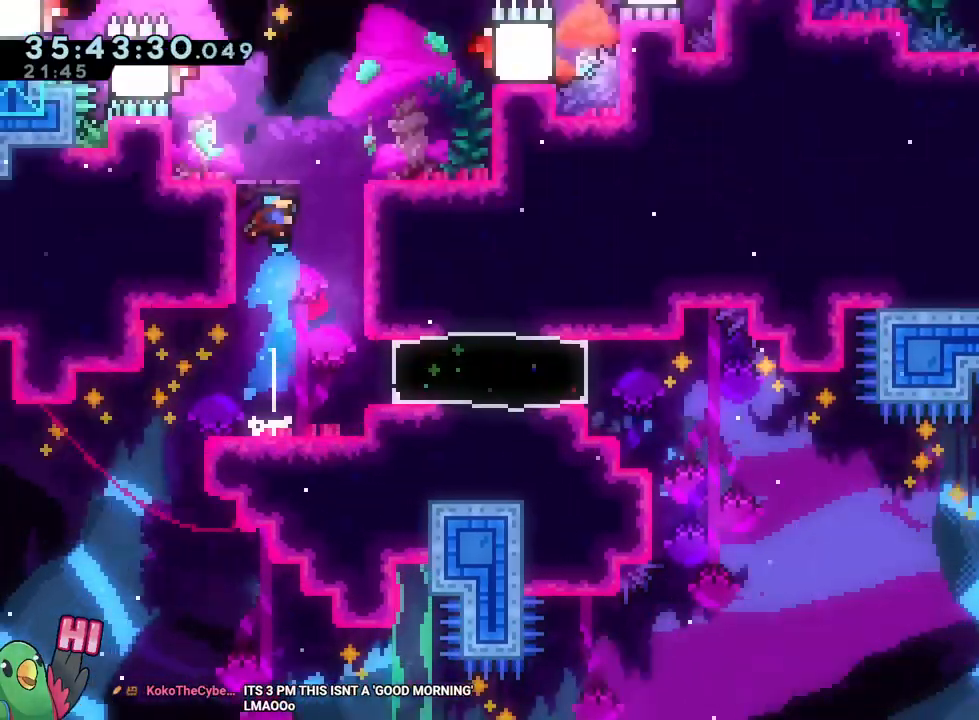
{"buttons": [], "left_stick": "center", "right_stick": "center", "events": [[84, "L1", "down"], [100, "DPAD_DOWN", "down"], [100, "L1", "up"], [167, "DPAD_DOWN", "up"]]}
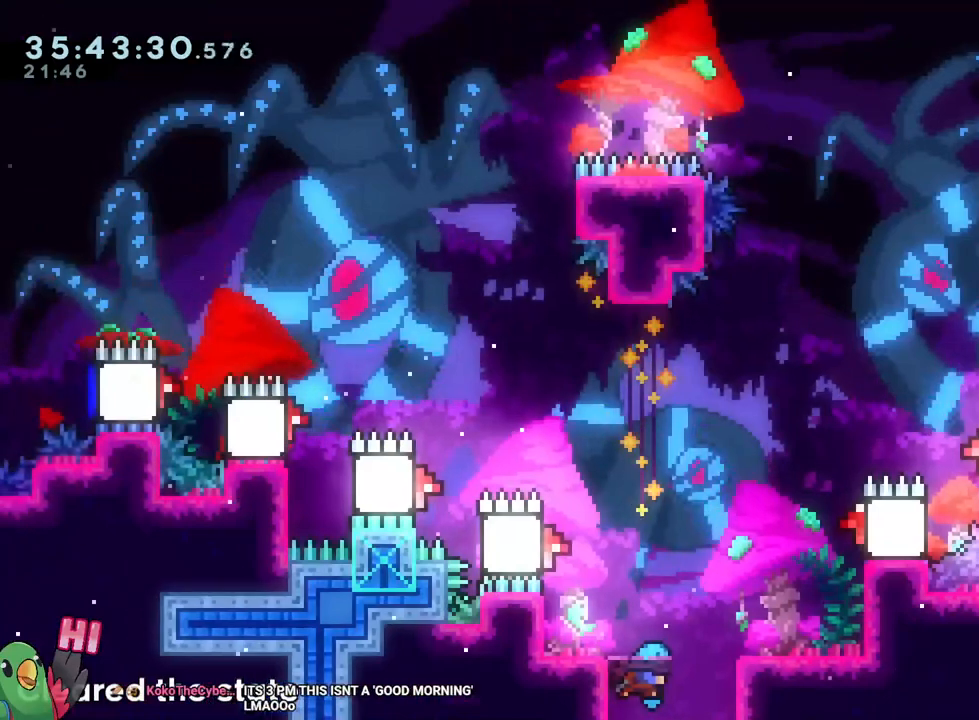
{"buttons": [], "left_stick": "center", "right_stick": "center", "events": [[117, "R1", "down"], [117, "left_stick", "left"], [283, "R1", "up"], [317, "left_stick", "center"]]}
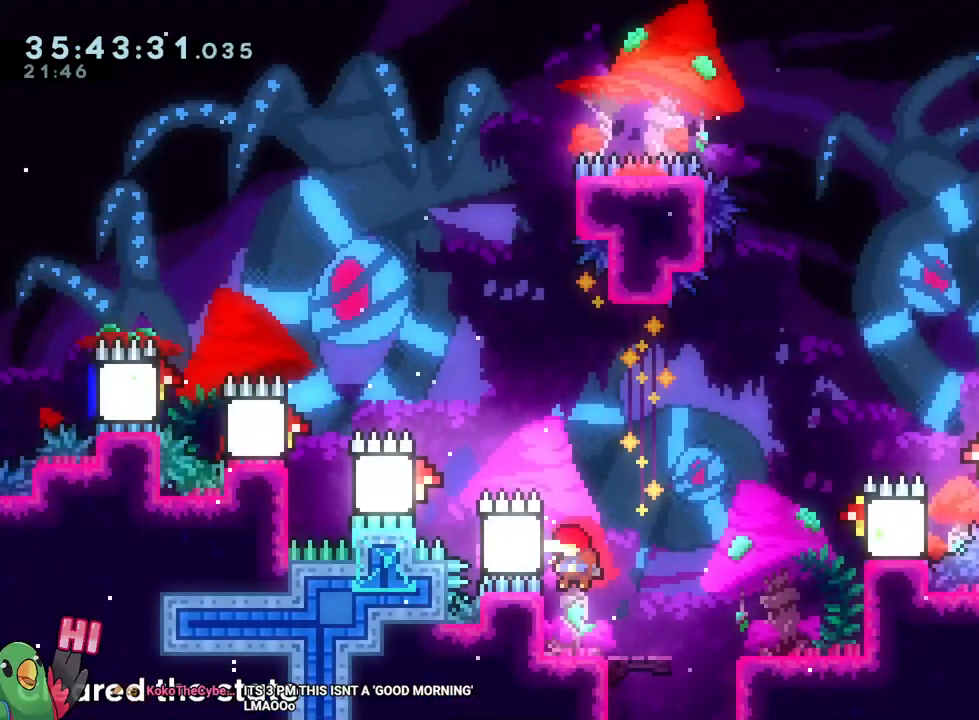
{"buttons": ["B"], "left_stick": "center", "right_stick": "center", "events": [[217, "left_stick", "down-right"], [317, "left_stick", "center"], [451, "B", "down"]]}
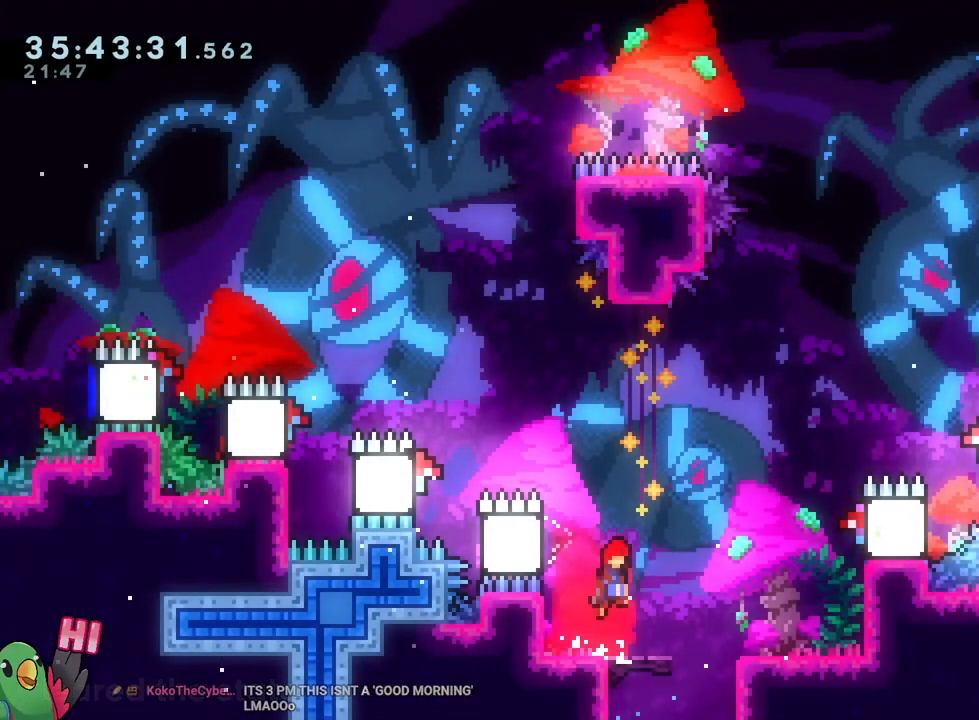
{"buttons": ["B"], "left_stick": "down-right", "right_stick": "center", "events": [[233, "left_stick", "left"], [283, "Y", "down"], [367, "Y", "up"], [400, "B", "up"], [450, "B", "down"], [450, "left_stick", "down-right"]]}
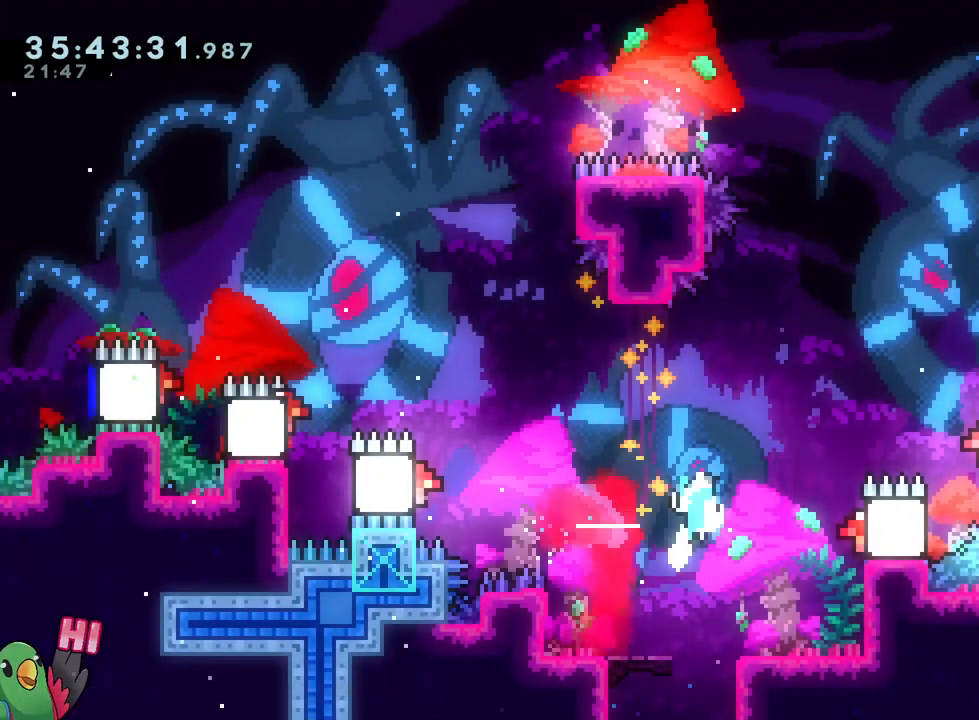
{"buttons": ["B"], "left_stick": "left", "right_stick": "center", "events": [[284, "Y", "down"], [367, "Y", "up"], [384, "B", "up"], [384, "left_stick", "left"], [451, "B", "down"]]}
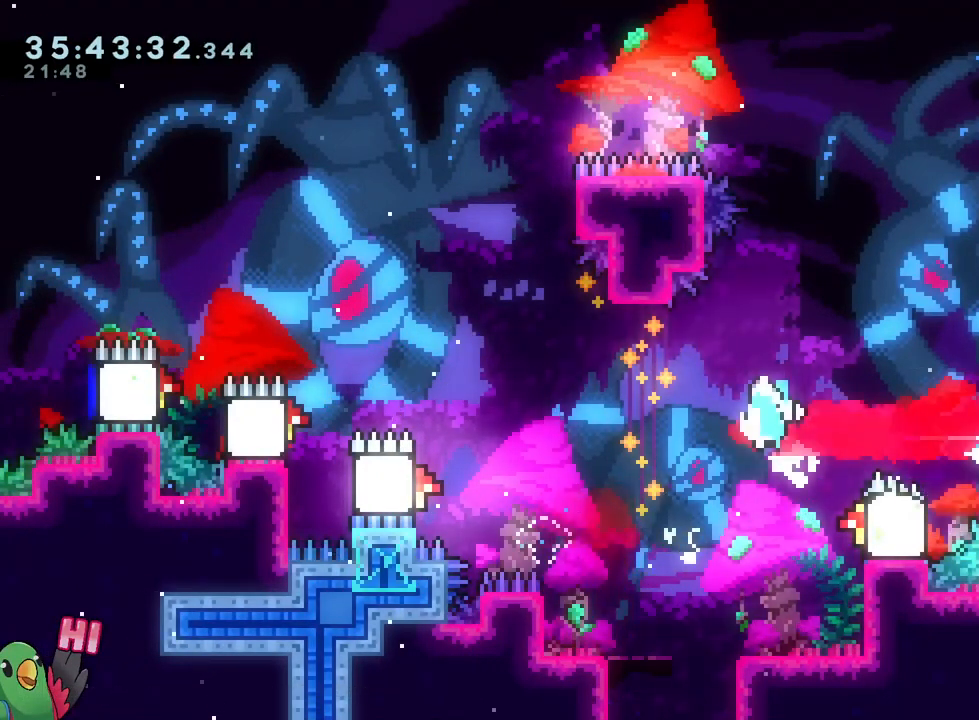
{"buttons": [], "left_stick": "down-right", "right_stick": "center", "events": [[167, "B", "up"], [300, "Y", "down"], [400, "Y", "up"], [467, "left_stick", "down-right"]]}
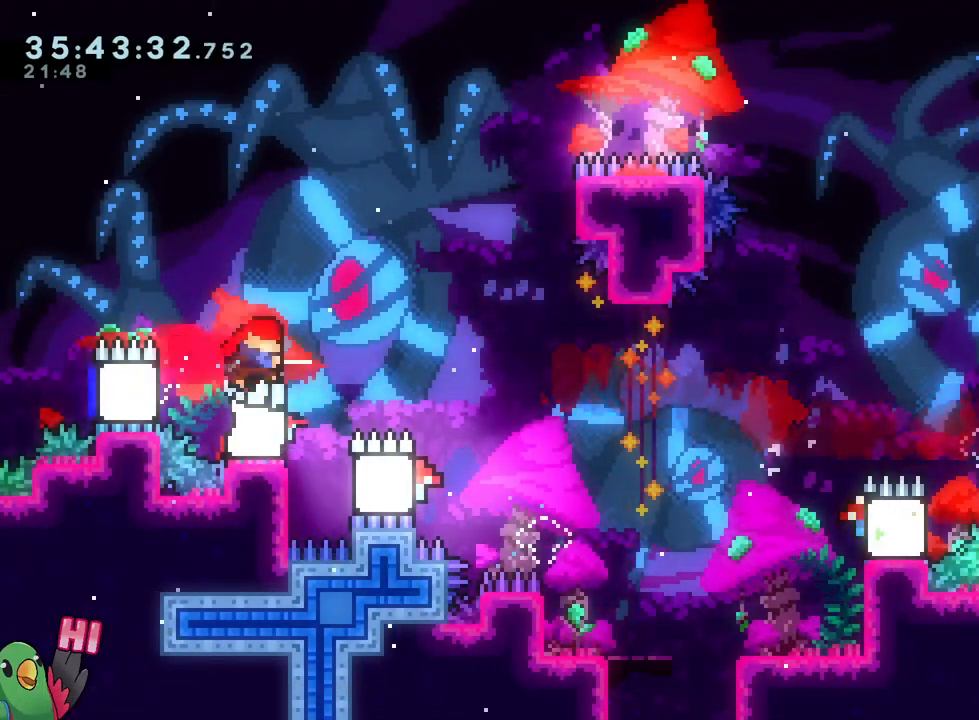
{"buttons": ["R1"], "left_stick": "center", "right_stick": "center", "events": [[17, "left_stick", "right"], [167, "left_stick", "center"], [351, "B", "down"], [384, "R1", "down"], [501, "B", "up"]]}
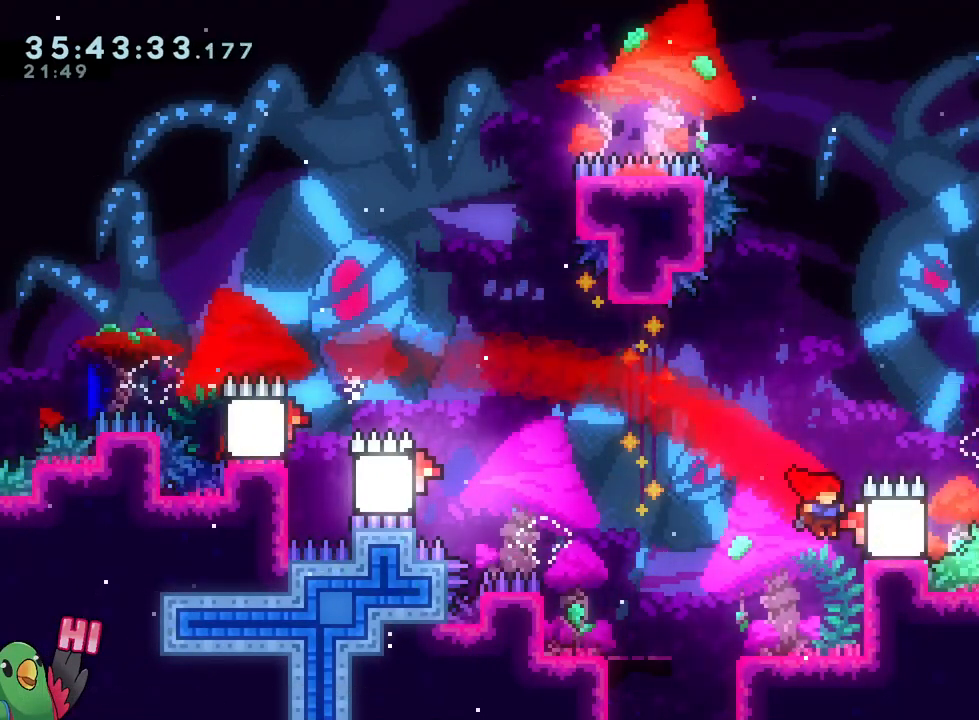
{"buttons": [], "left_stick": "left", "right_stick": "center", "events": [[117, "R1", "up"], [500, "left_stick", "left"]]}
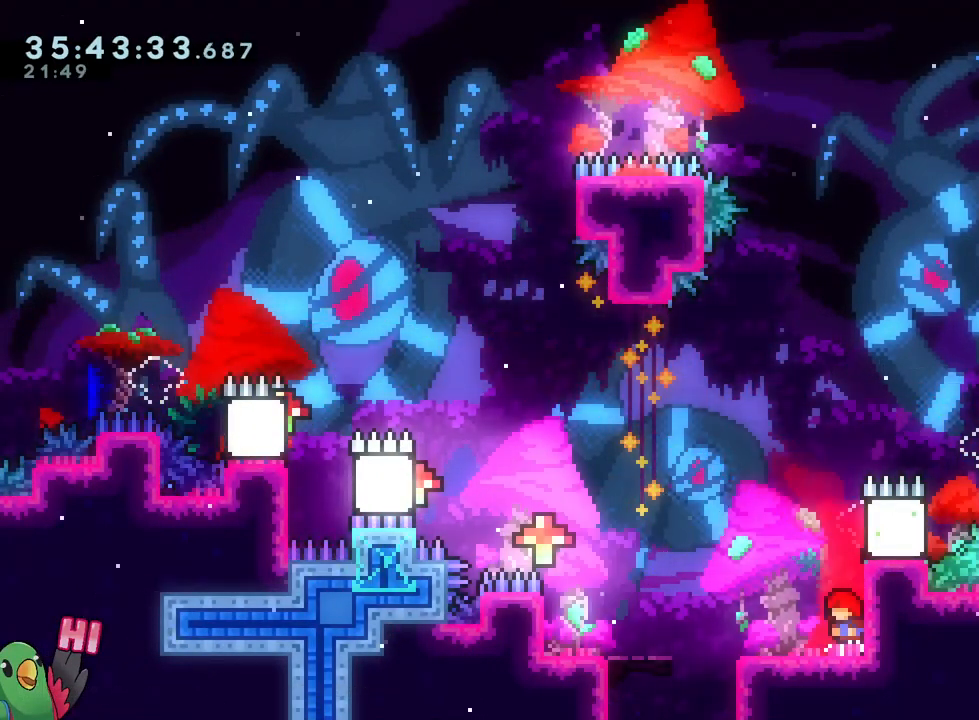
{"buttons": [], "left_stick": "center", "right_stick": "center", "events": [[301, "left_stick", "center"]]}
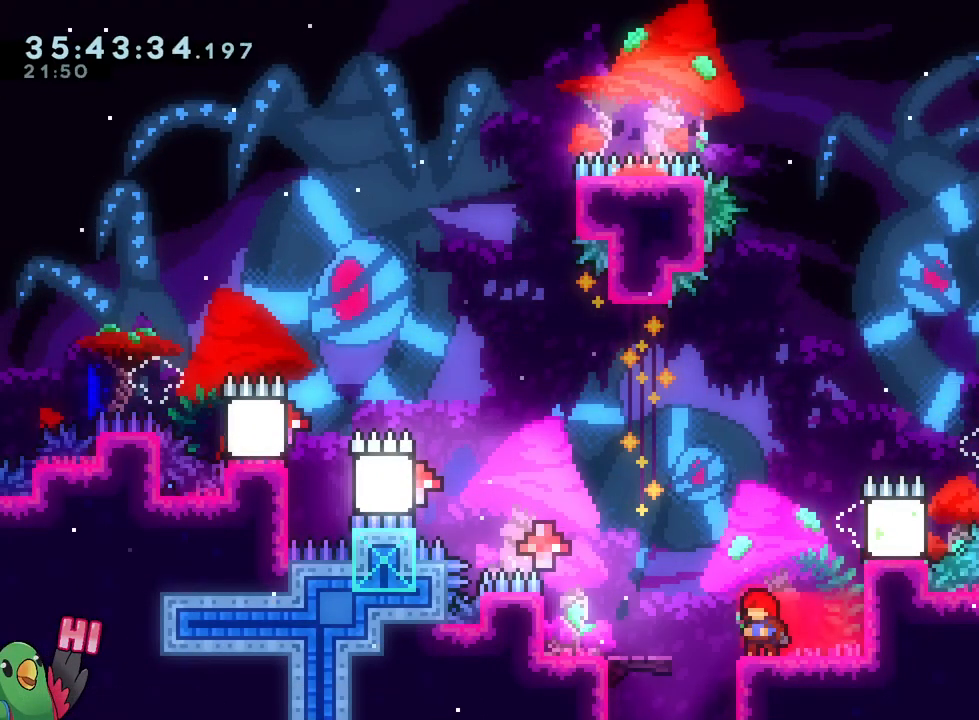
{"buttons": [], "left_stick": "center", "right_stick": "center", "events": []}
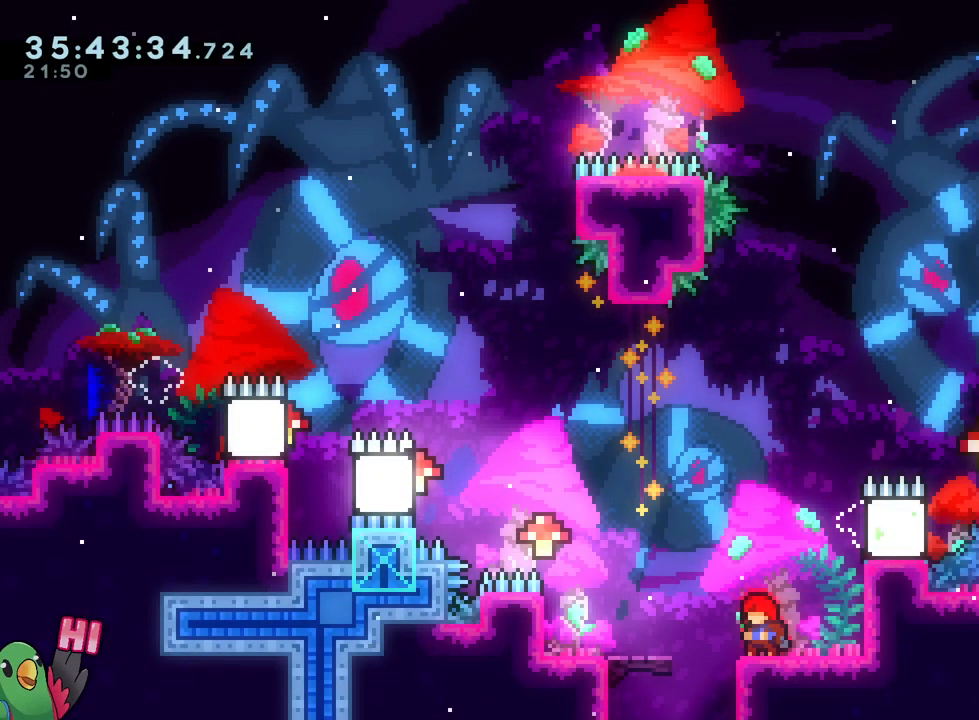
{"buttons": ["B"], "left_stick": "center", "right_stick": "center", "events": [[401, "B", "down"]]}
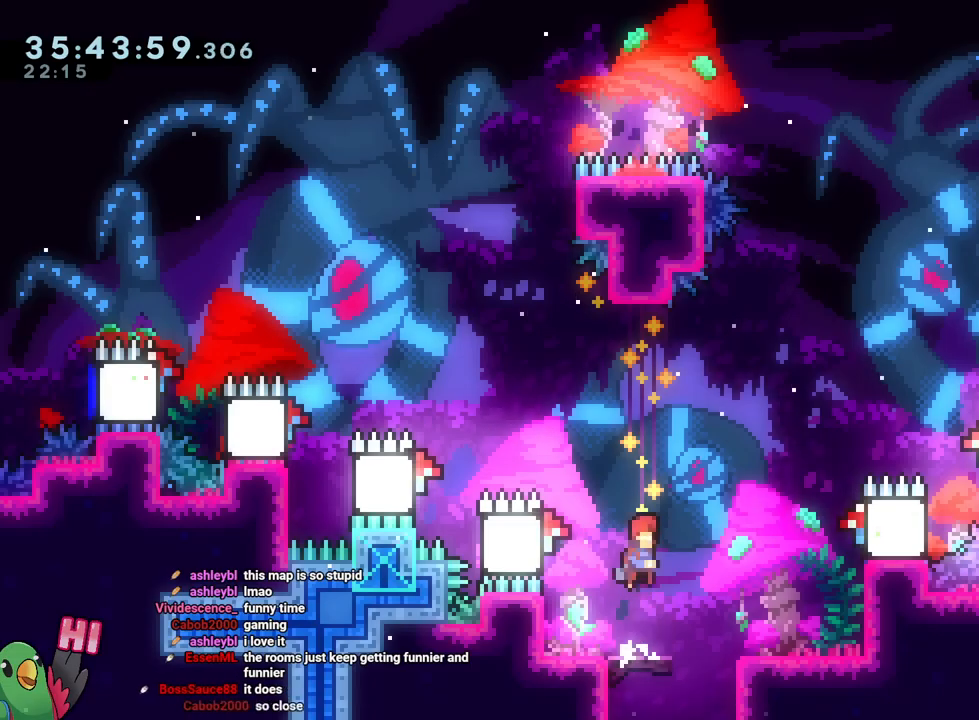
{"buttons": ["B", "Y"], "left_stick": "down-right", "right_stick": "center", "events": [[50, "left_stick", "left"], [133, "Y", "down"], [250, "B", "up"], [250, "Y", "up"], [300, "left_stick", "center"], [350, "left_stick", "down-right"], [367, "B", "down"], [500, "Y", "down"]]}
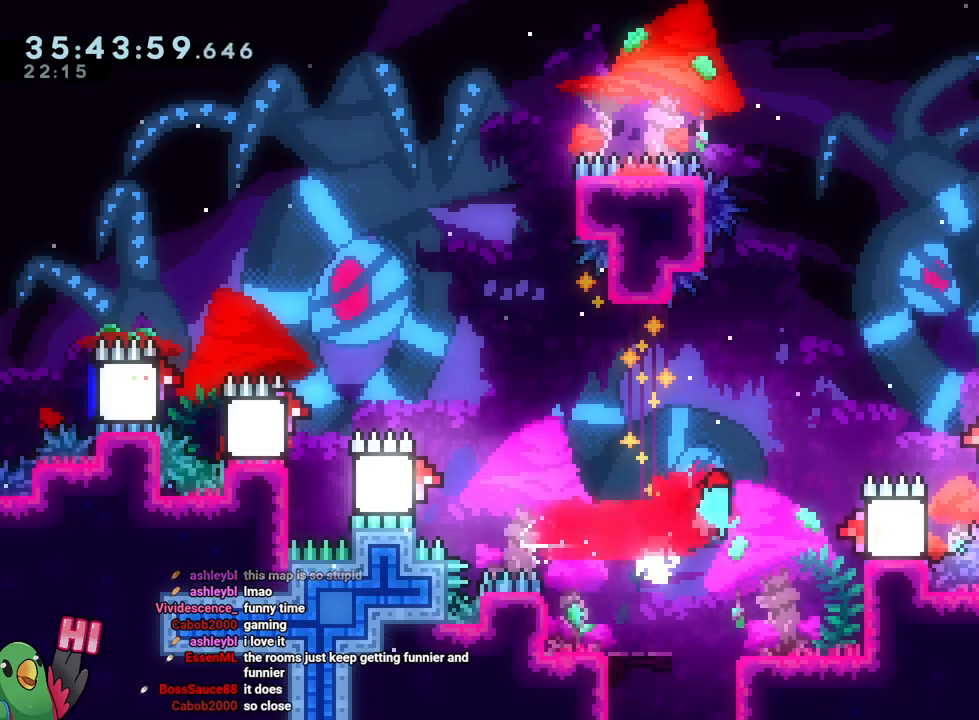
{"buttons": ["B", "Y"], "left_stick": "left", "right_stick": "center", "events": [[134, "Y", "up"], [150, "B", "up"], [201, "left_stick", "center"], [251, "left_stick", "left"], [267, "B", "down"], [401, "Y", "down"]]}
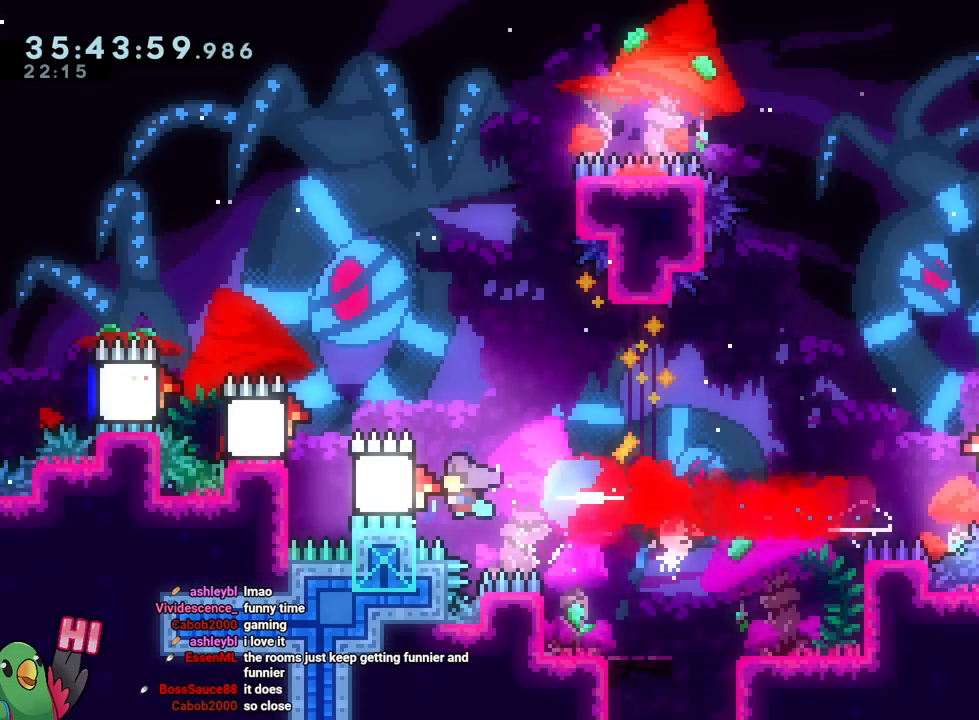
{"buttons": ["B"], "left_stick": "right", "right_stick": "center", "events": [[50, "Y", "up"], [67, "B", "up"], [133, "left_stick", "right"], [217, "B", "down"], [350, "Y", "down"], [500, "Y", "up"]]}
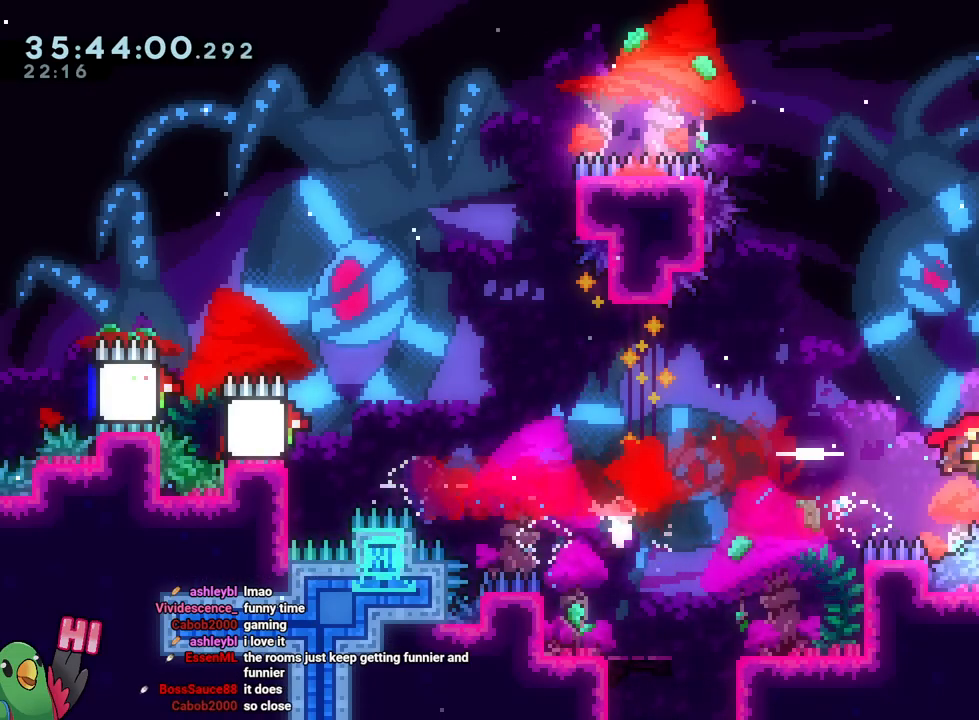
{"buttons": [], "left_stick": "down-right", "right_stick": "center", "events": [[17, "B", "up"], [84, "left_stick", "left"], [117, "B", "down"], [284, "Y", "down"], [417, "Y", "up"], [434, "B", "up"], [484, "left_stick", "down-right"]]}
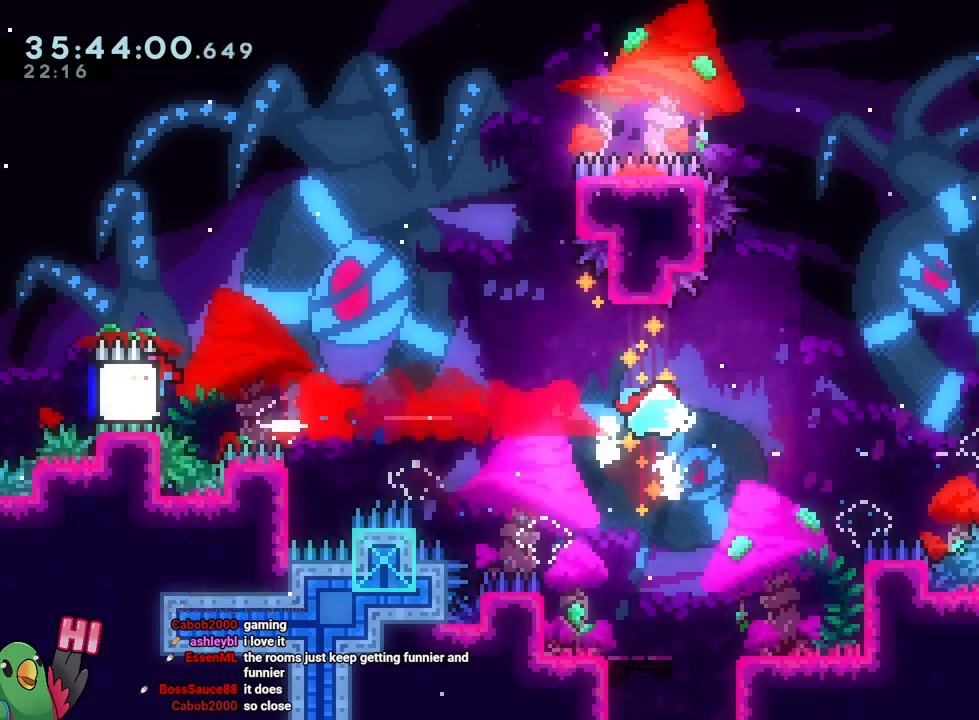
{"buttons": ["B"], "left_stick": "left", "right_stick": "center", "events": [[50, "B", "down"], [100, "left_stick", "right"], [167, "Y", "down"], [283, "Y", "up"], [334, "B", "up"], [417, "B", "down"], [417, "left_stick", "left"]]}
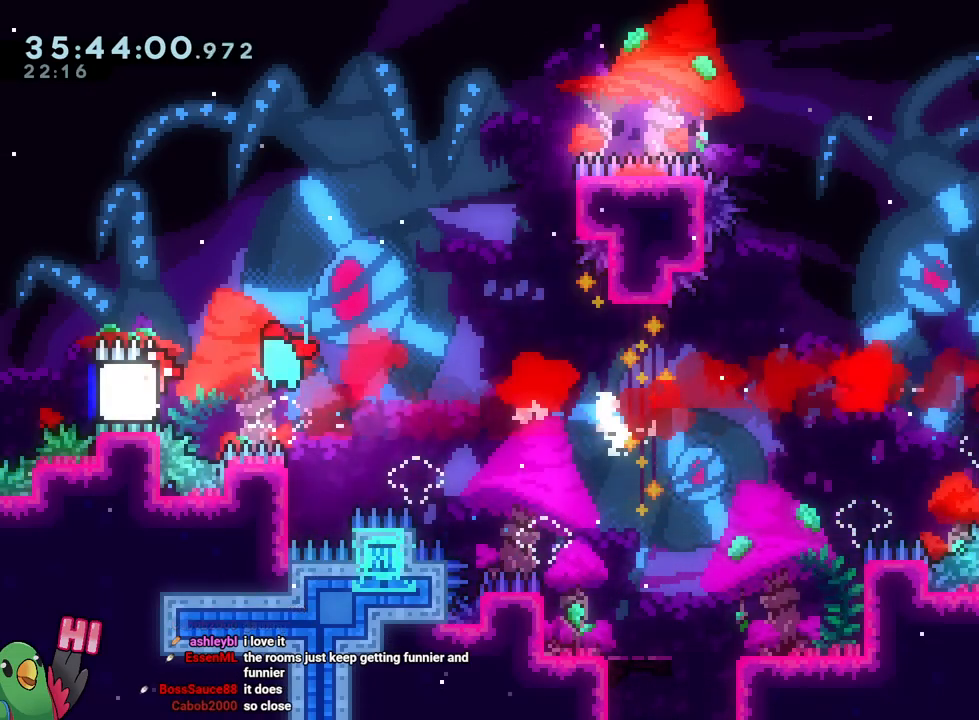
{"buttons": ["B"], "left_stick": "right", "right_stick": "center", "events": [[34, "Y", "down"], [184, "B", "up"], [184, "Y", "up"], [267, "left_stick", "down-right"], [284, "B", "down"], [334, "left_stick", "right"]]}
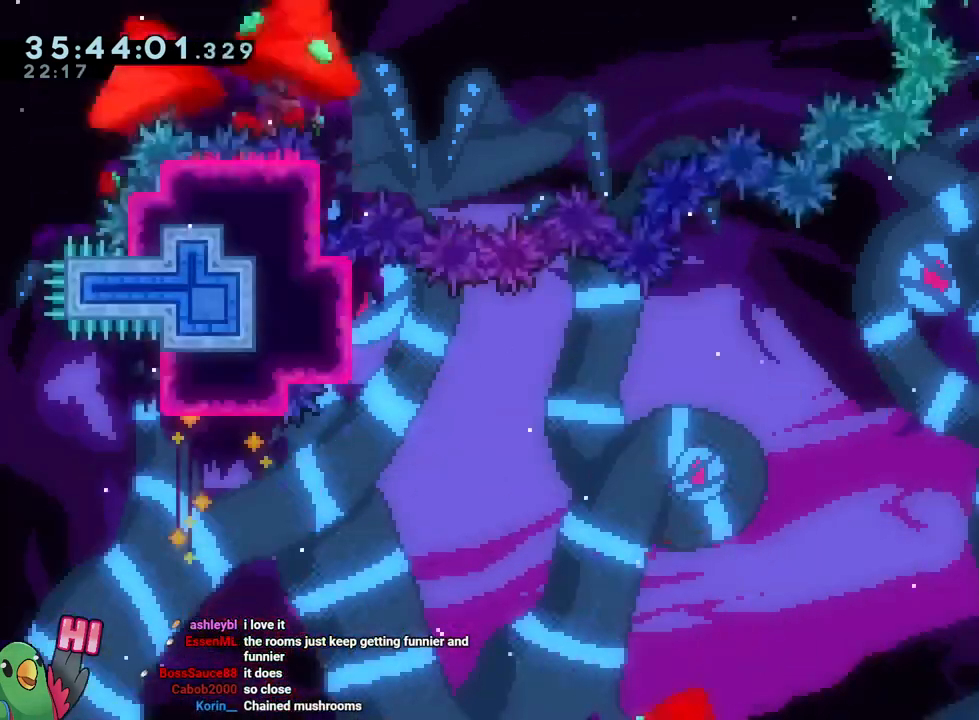
{"buttons": ["B"], "left_stick": "center", "right_stick": "center", "events": [[317, "left_stick", "center"], [384, "L2", "down"], [434, "L2", "up"]]}
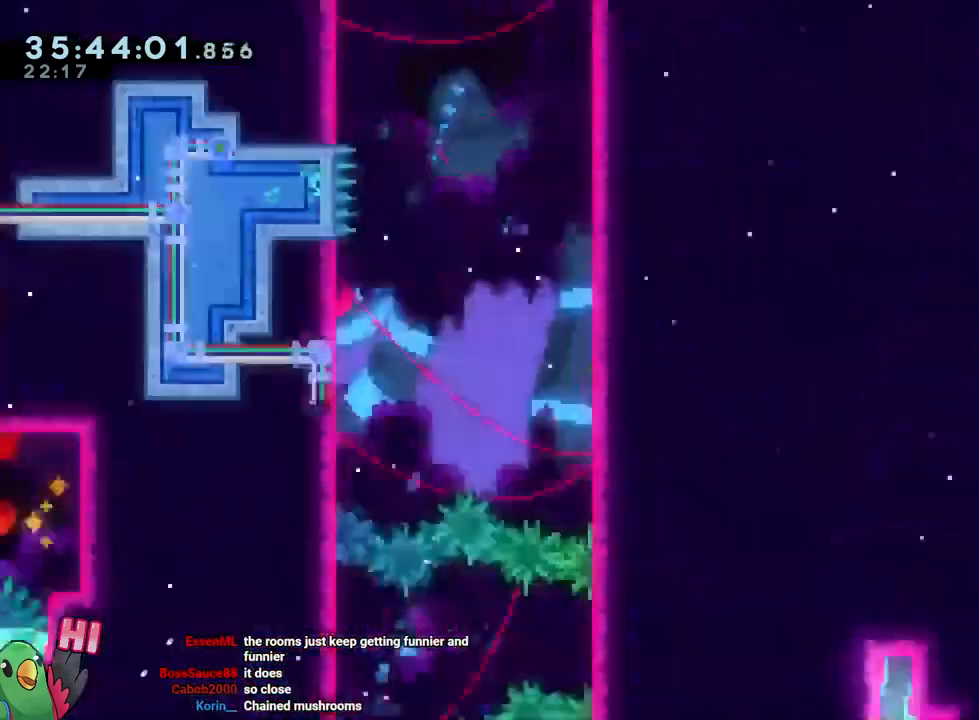
{"buttons": ["B", "DPAD_DOWN", "DPAD_RIGHT"], "left_stick": "center", "right_stick": "center", "events": [[150, "DPAD_RIGHT", "down"], [201, "DPAD_DOWN", "down"], [334, "DPAD_UP", "down"], [384, "DPAD_UP", "up"], [434, "DPAD_DOWN", "up"], [501, "DPAD_DOWN", "down"]]}